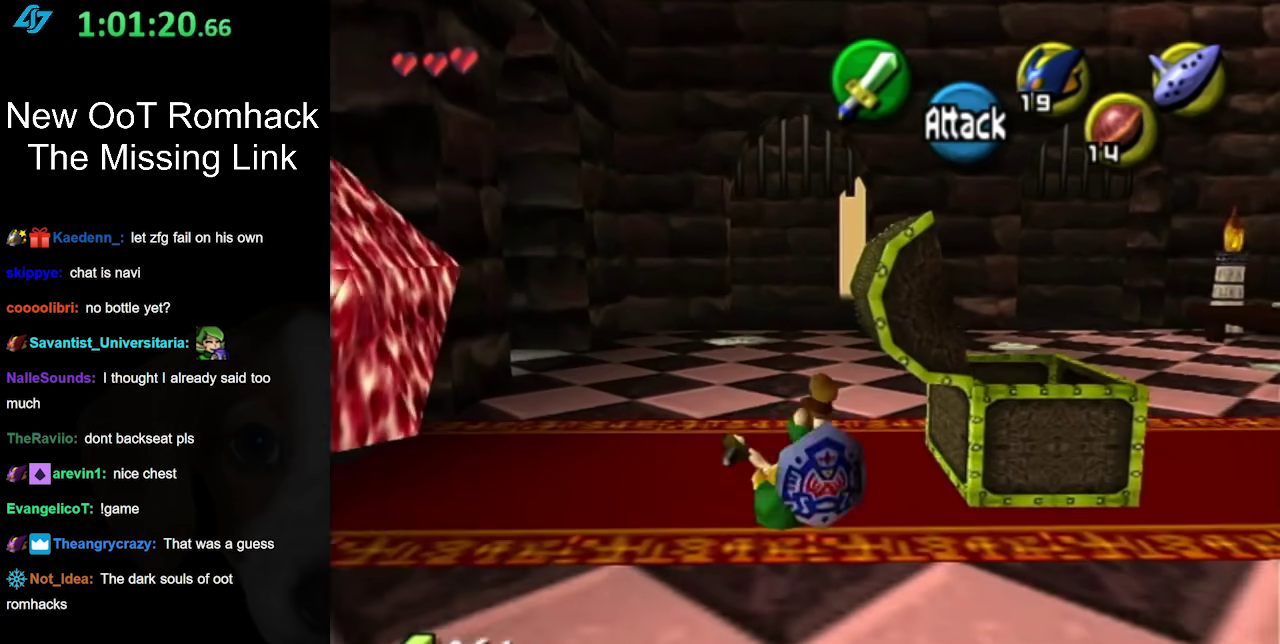
Gameplay with a controller (Nintendo layout); each line is a JSON object with the inputs held at the frame after it. "events" lists button and stick changes between this image and that frame as [ms after this image, input, new state], when the widget could be followed in between. Not read: L3 R3 right_stick.
{"buttons": [], "left_stick": "up", "events": []}
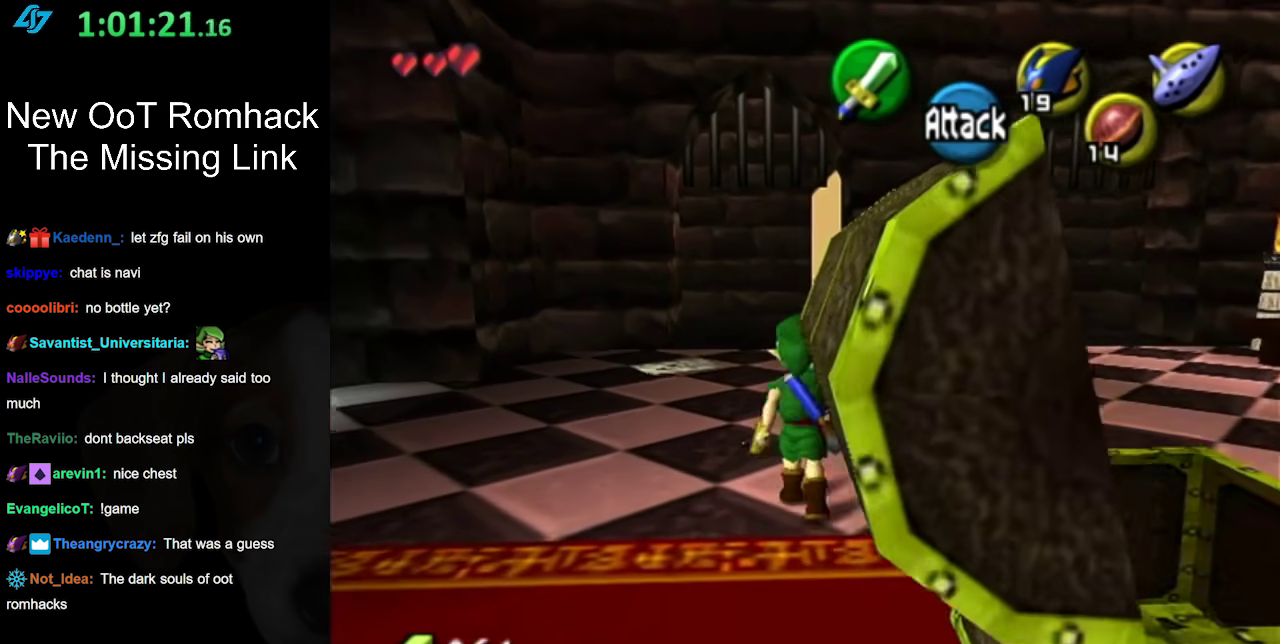
{"buttons": [], "left_stick": "up", "events": [[33, "A", "down"], [233, "A", "up"]]}
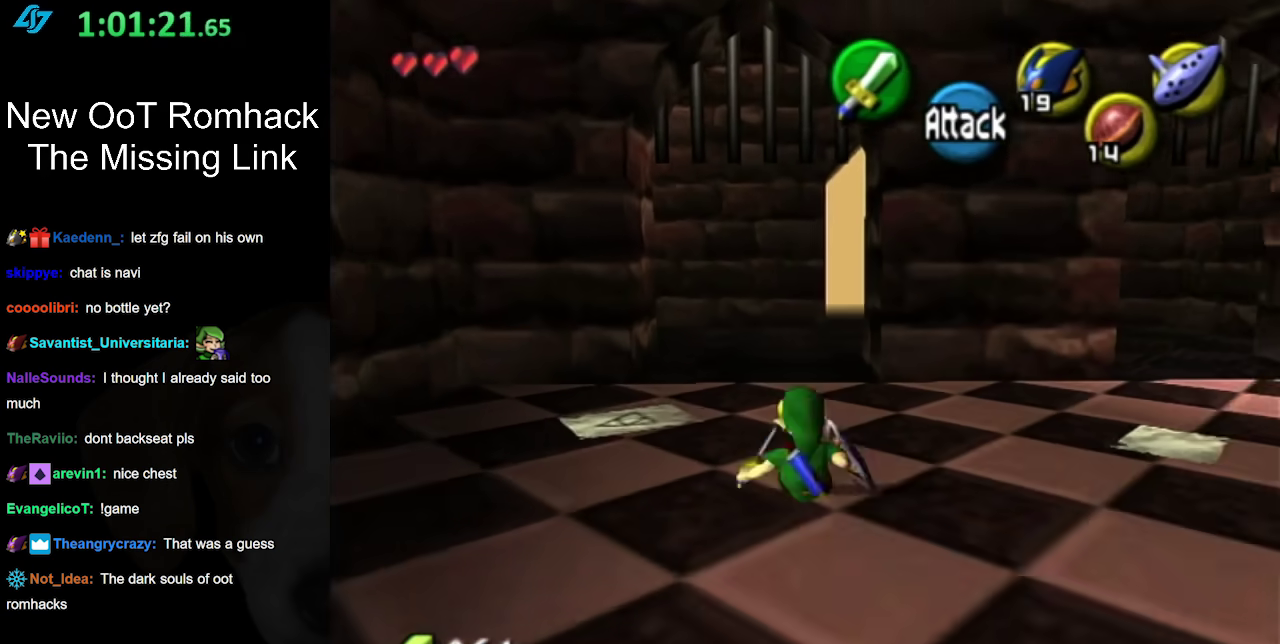
{"buttons": [], "left_stick": "up", "events": [[350, "A", "down"], [500, "A", "up"]]}
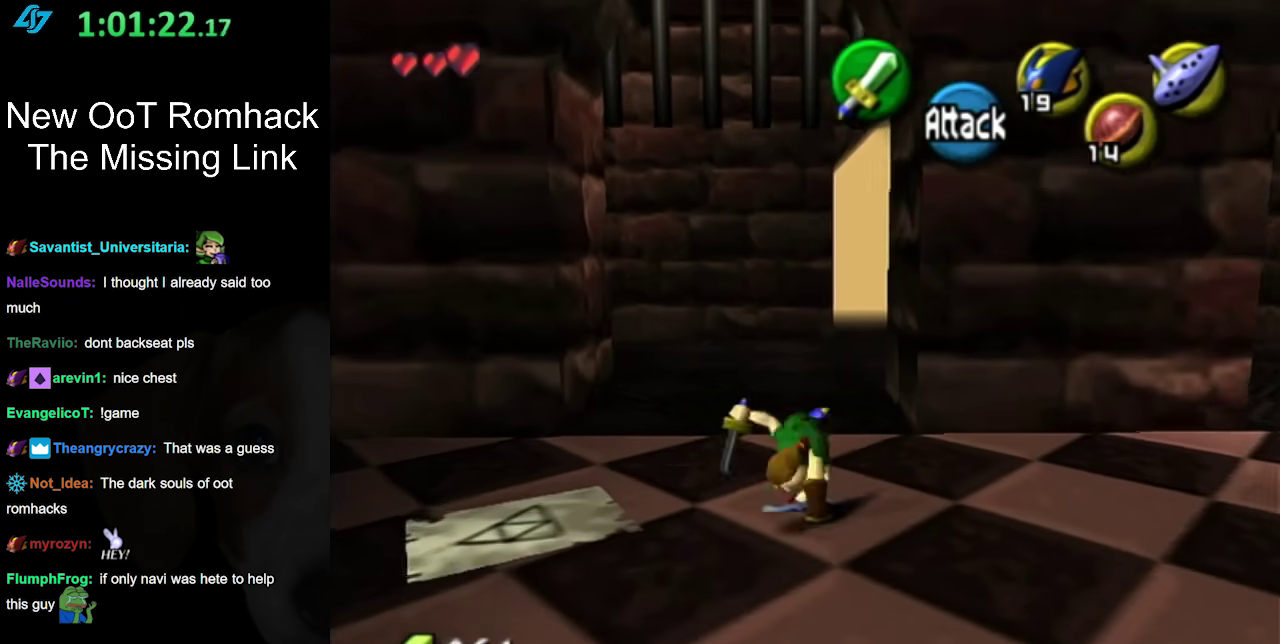
{"buttons": [], "left_stick": "left", "events": [[400, "left_stick", "up-left"], [500, "left_stick", "left"]]}
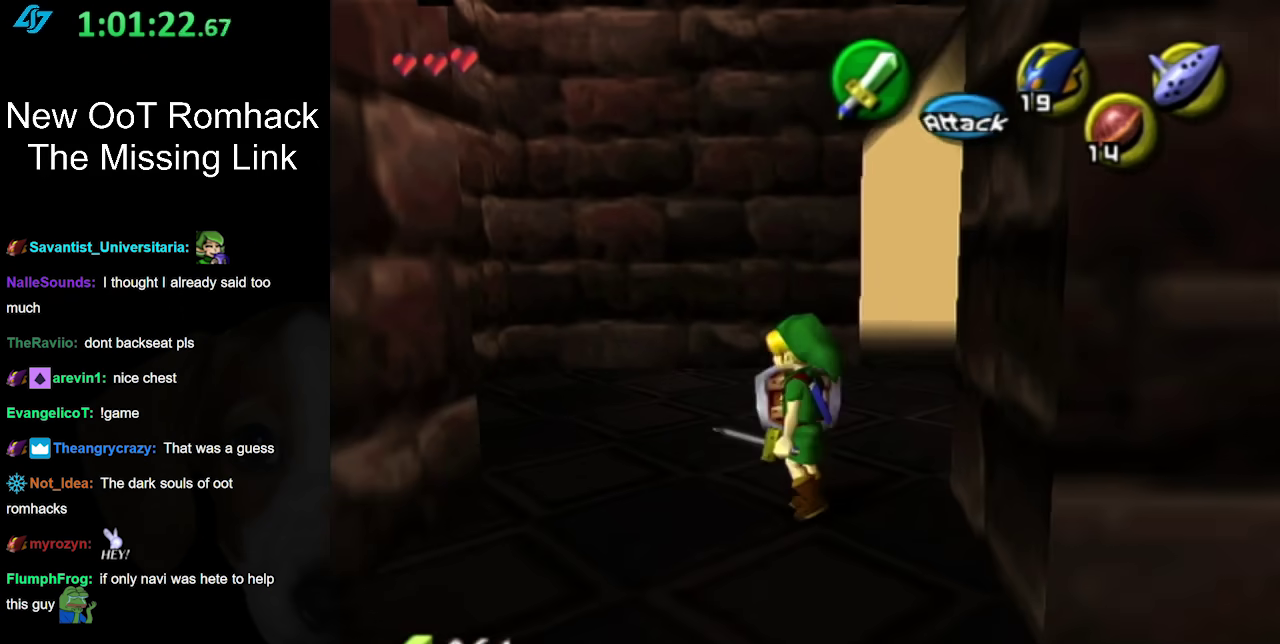
{"buttons": ["L1"], "left_stick": "right", "events": [[133, "L1", "down"], [133, "left_stick", "center"], [183, "left_stick", "right"]]}
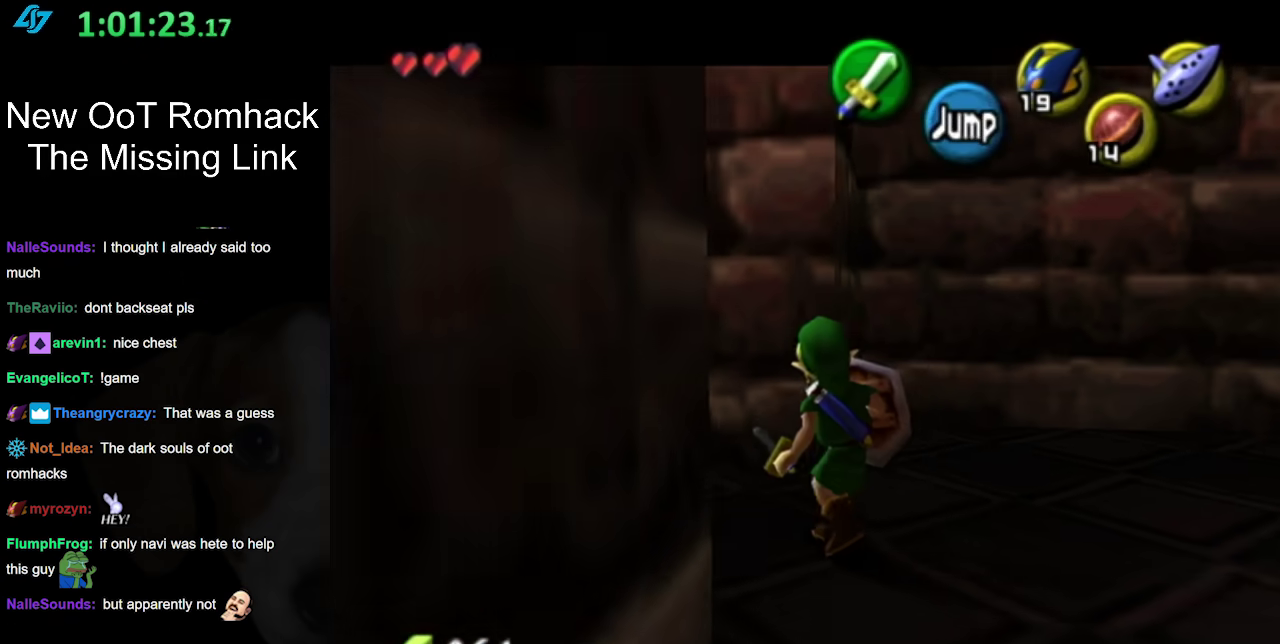
{"buttons": [], "left_stick": "down-left", "events": [[250, "L1", "up"], [250, "left_stick", "down-right"], [350, "left_stick", "down-left"]]}
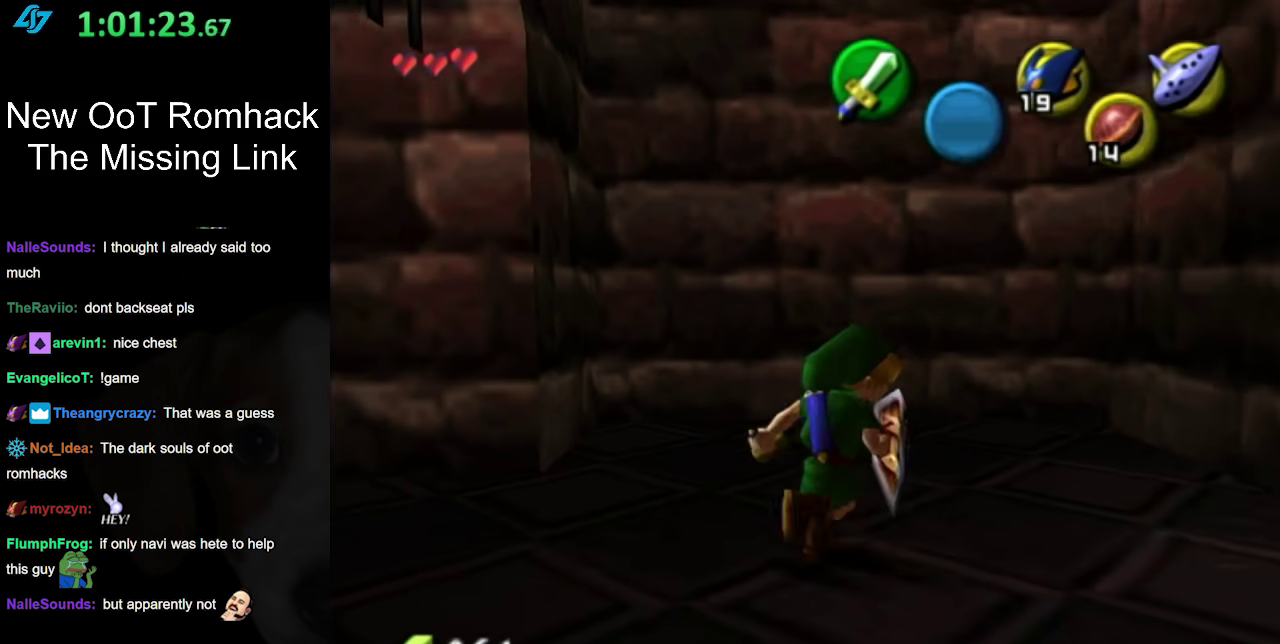
{"buttons": [], "left_stick": "down-right", "events": [[417, "left_stick", "down"], [500, "left_stick", "down-right"]]}
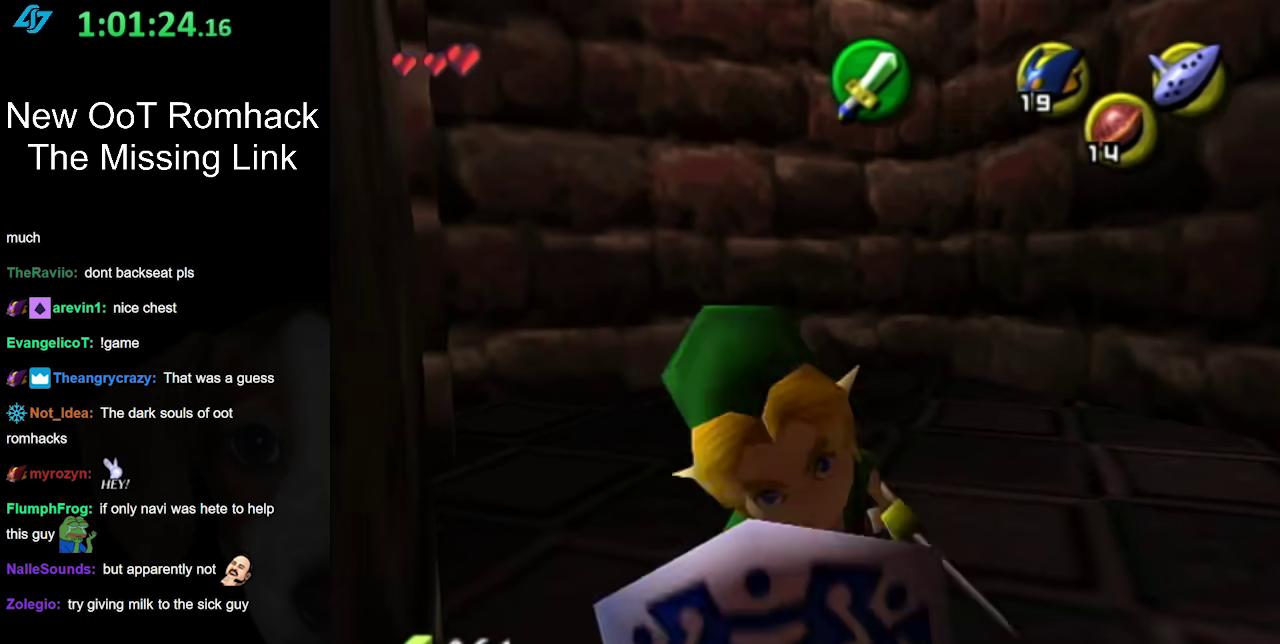
{"buttons": ["L1"], "left_stick": "up-right", "events": [[250, "A", "down"], [350, "L1", "down"], [417, "A", "up"], [417, "left_stick", "up-right"]]}
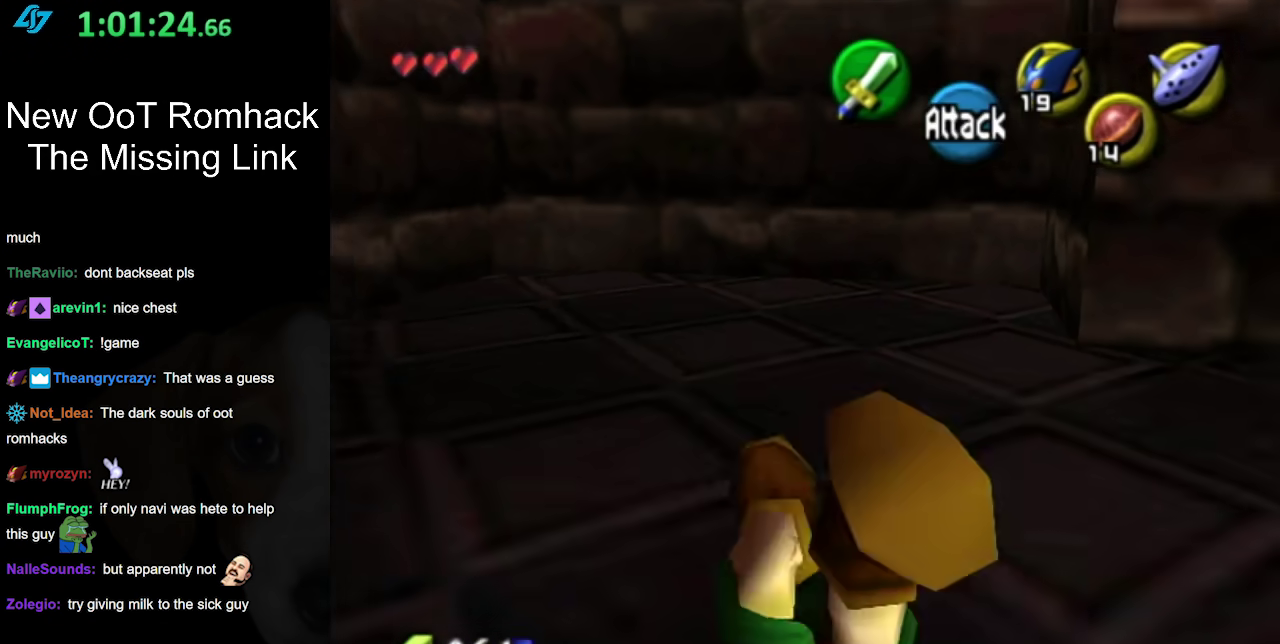
{"buttons": [], "left_stick": "up", "events": [[17, "left_stick", "up"], [67, "L1", "up"]]}
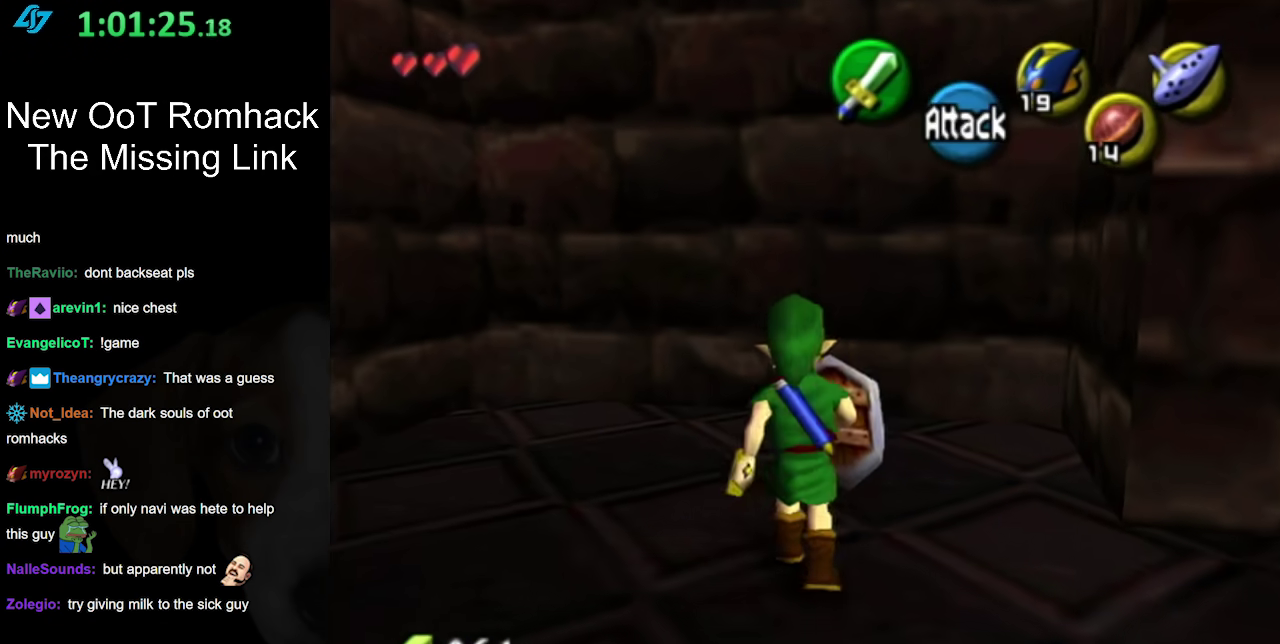
{"buttons": [], "left_stick": "down-right", "events": [[67, "left_stick", "up-right"], [200, "left_stick", "down-right"]]}
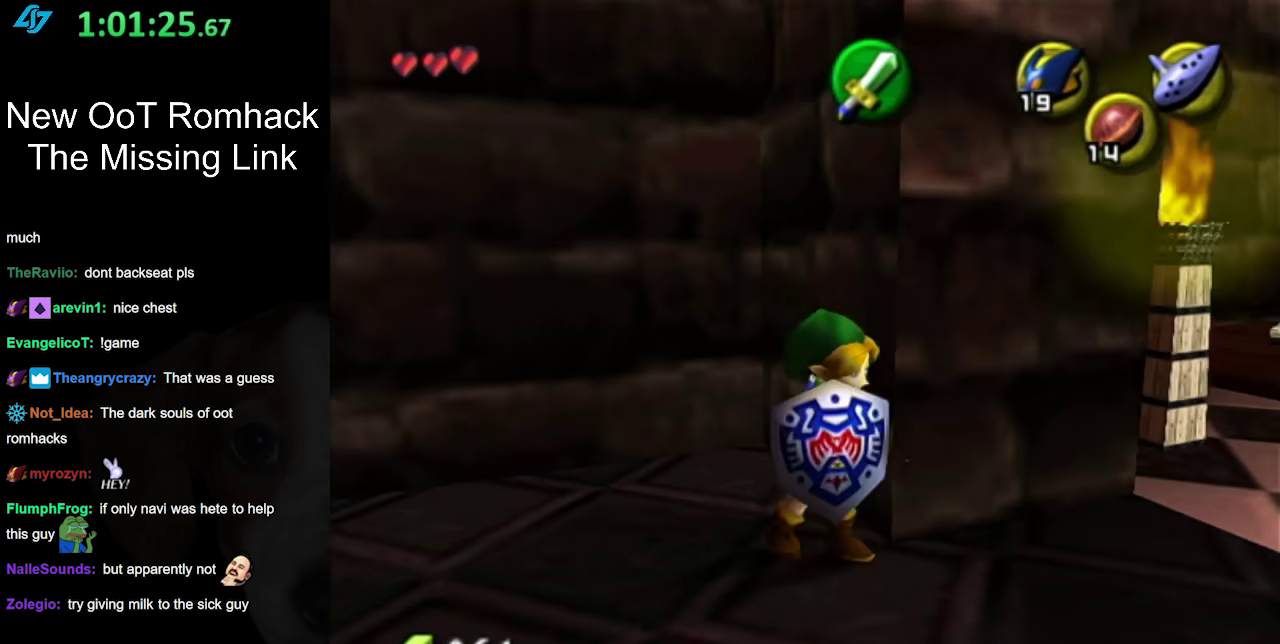
{"buttons": [], "left_stick": "center", "events": [[150, "left_stick", "right"], [217, "left_stick", "up-right"], [383, "left_stick", "center"]]}
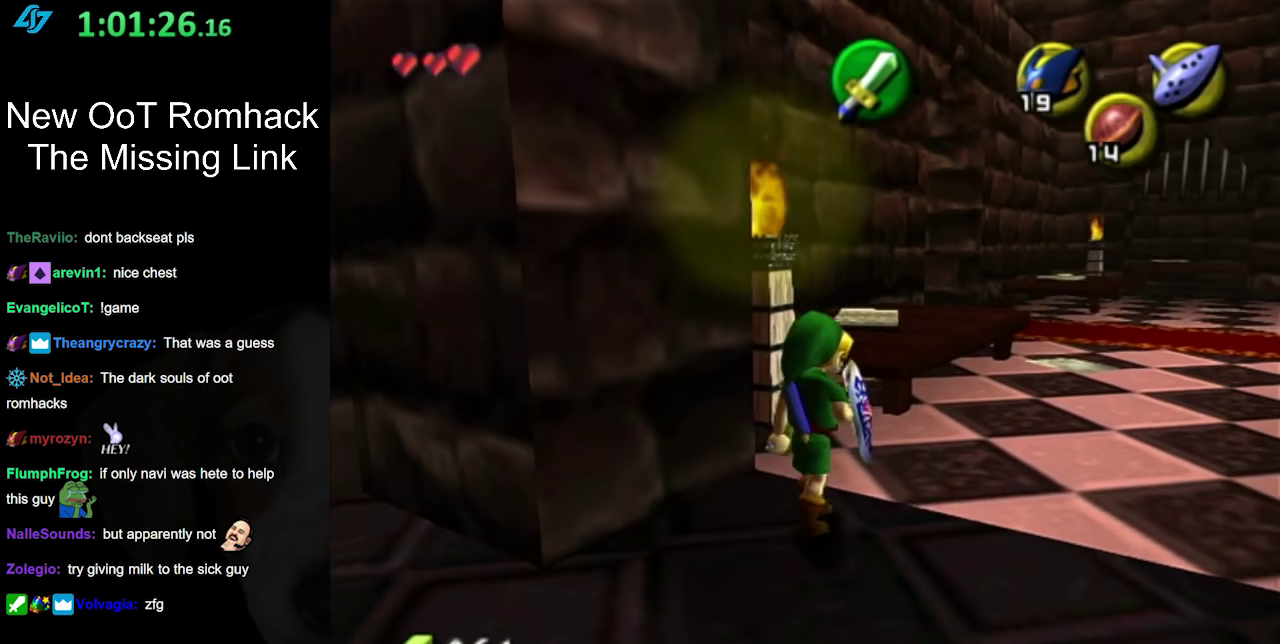
{"buttons": [], "left_stick": "up-right", "events": [[150, "left_stick", "up-right"]]}
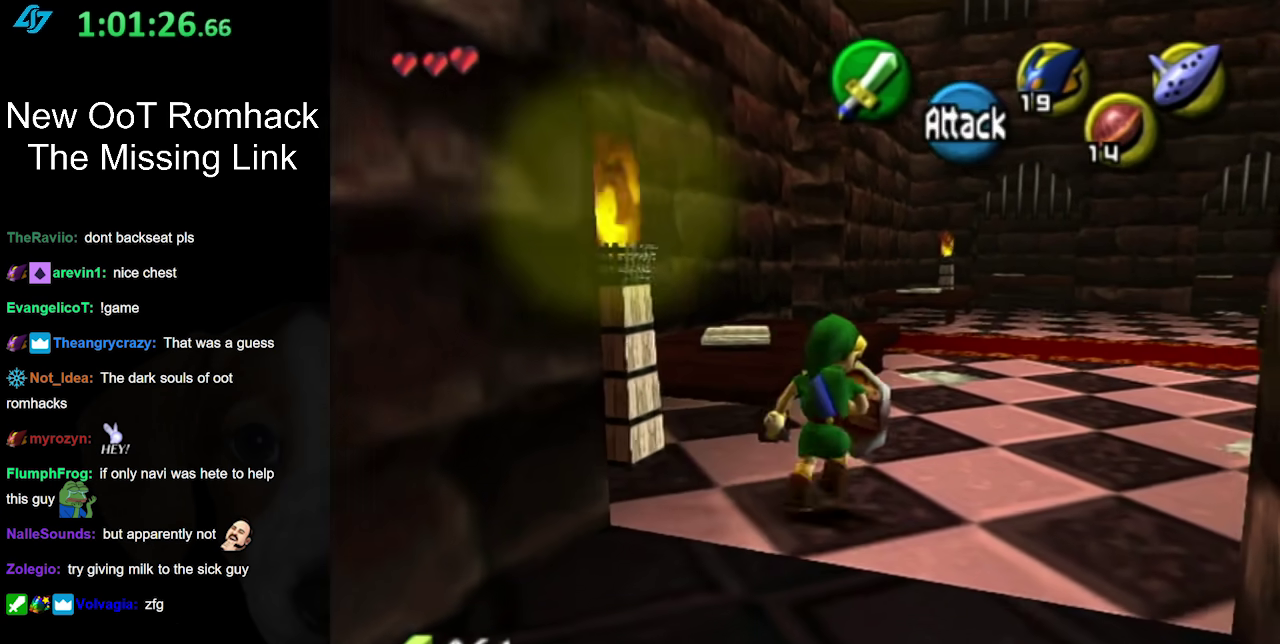
{"buttons": ["A"], "left_stick": "up-right", "events": [[150, "left_stick", "up"], [267, "left_stick", "up-right"], [417, "A", "down"]]}
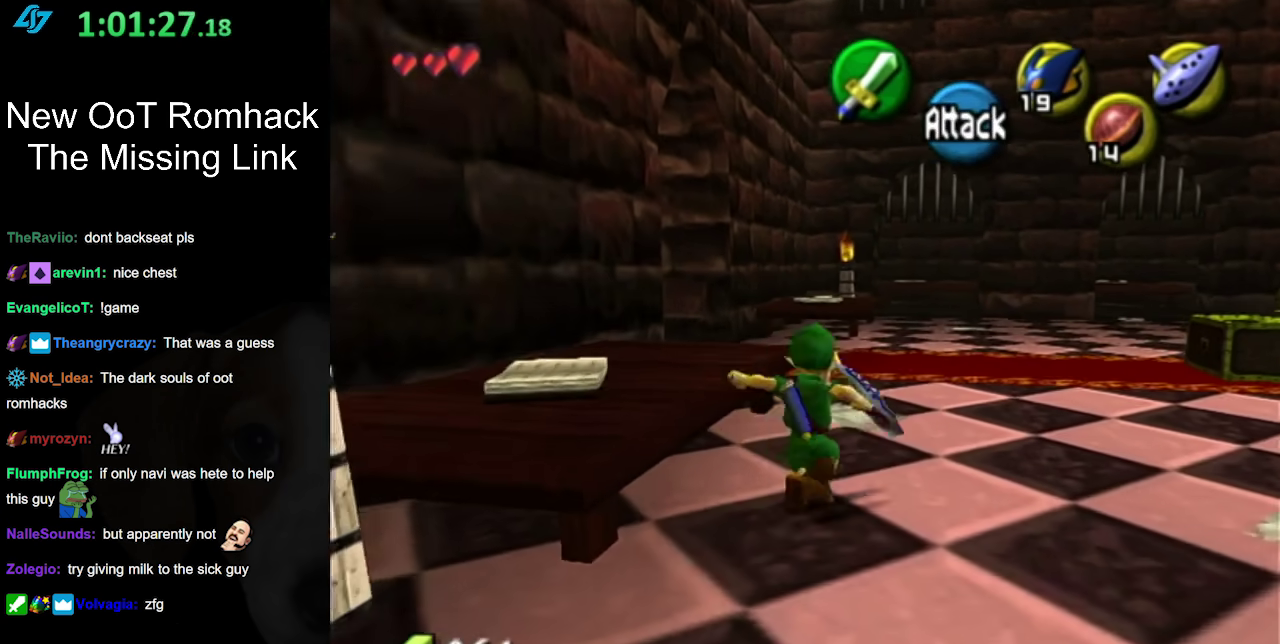
{"buttons": [], "left_stick": "up", "events": [[50, "A", "up"], [367, "left_stick", "up"]]}
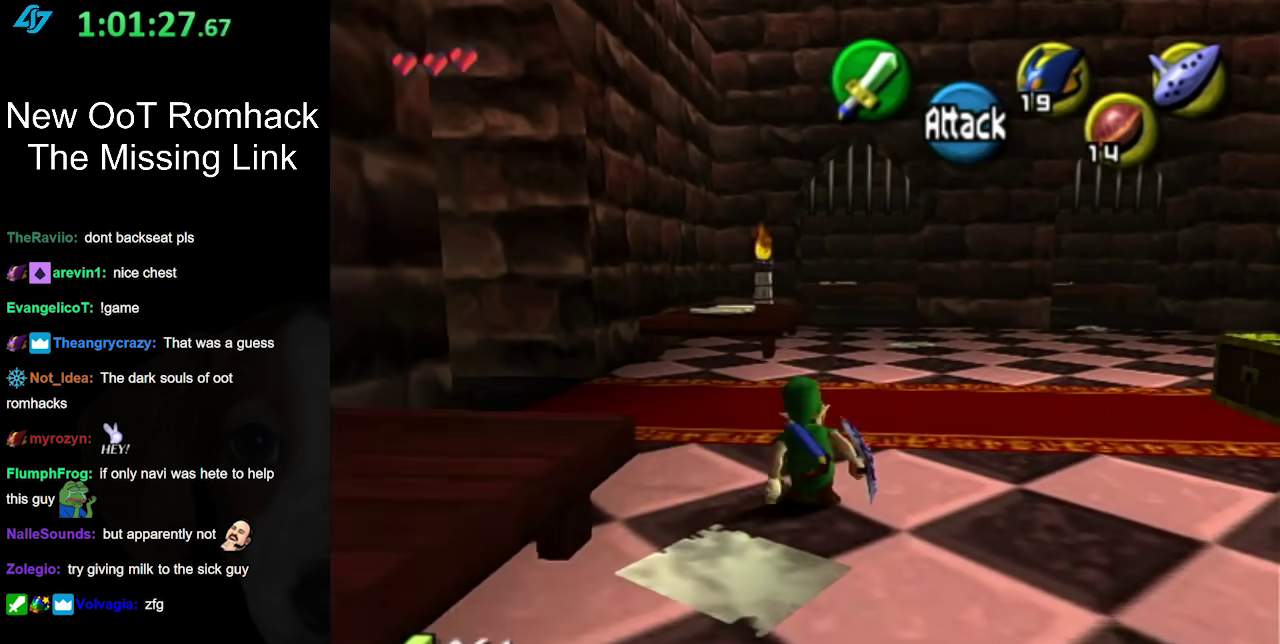
{"buttons": [], "left_stick": "up", "events": [[167, "A", "down"], [367, "A", "up"]]}
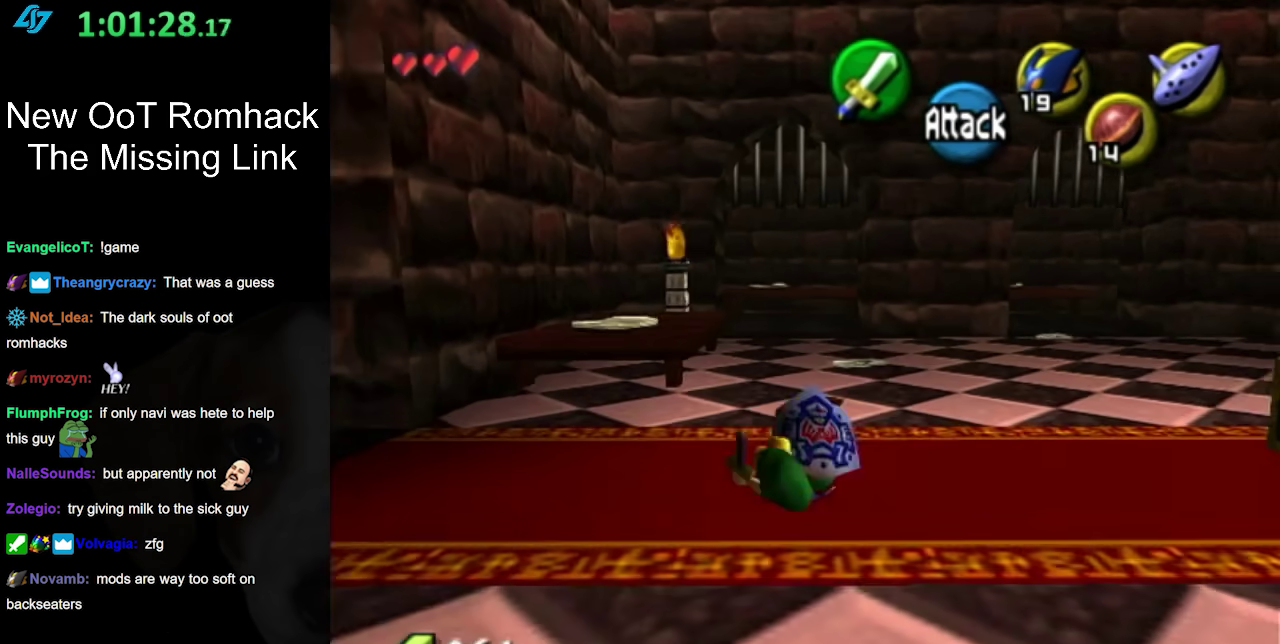
{"buttons": ["L1"], "left_stick": "right", "events": [[167, "left_stick", "up-right"], [233, "left_stick", "center"], [400, "left_stick", "right"], [483, "L1", "down"]]}
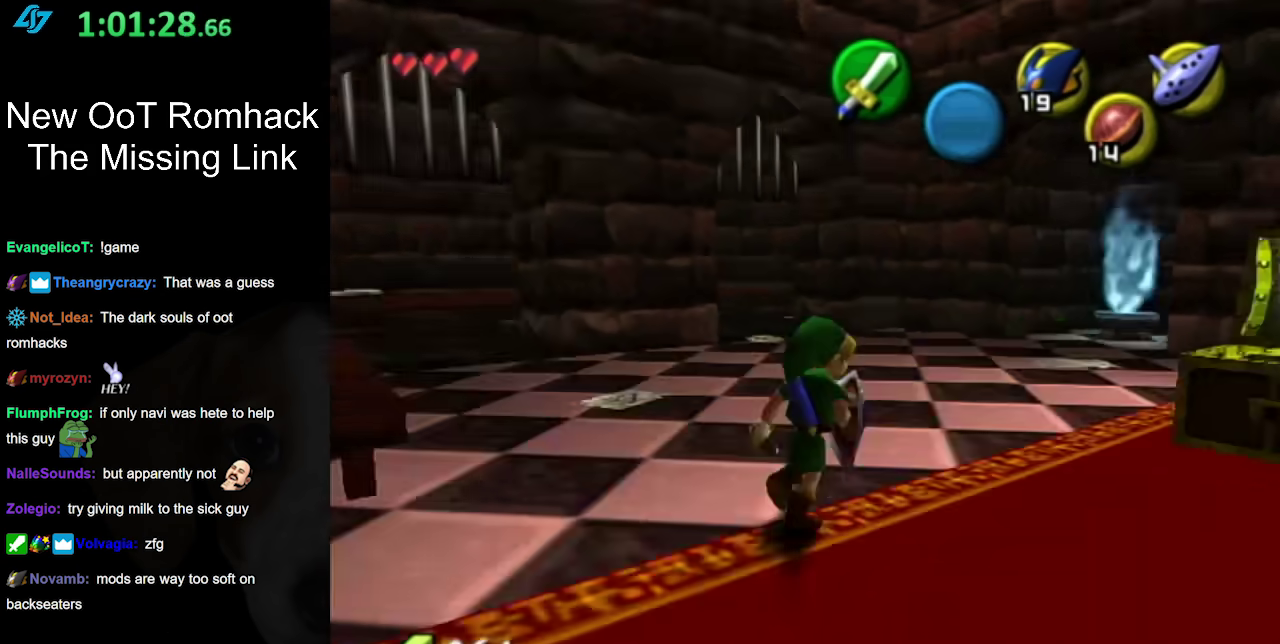
{"buttons": [], "left_stick": "center", "events": [[17, "left_stick", "center"], [233, "L1", "up"]]}
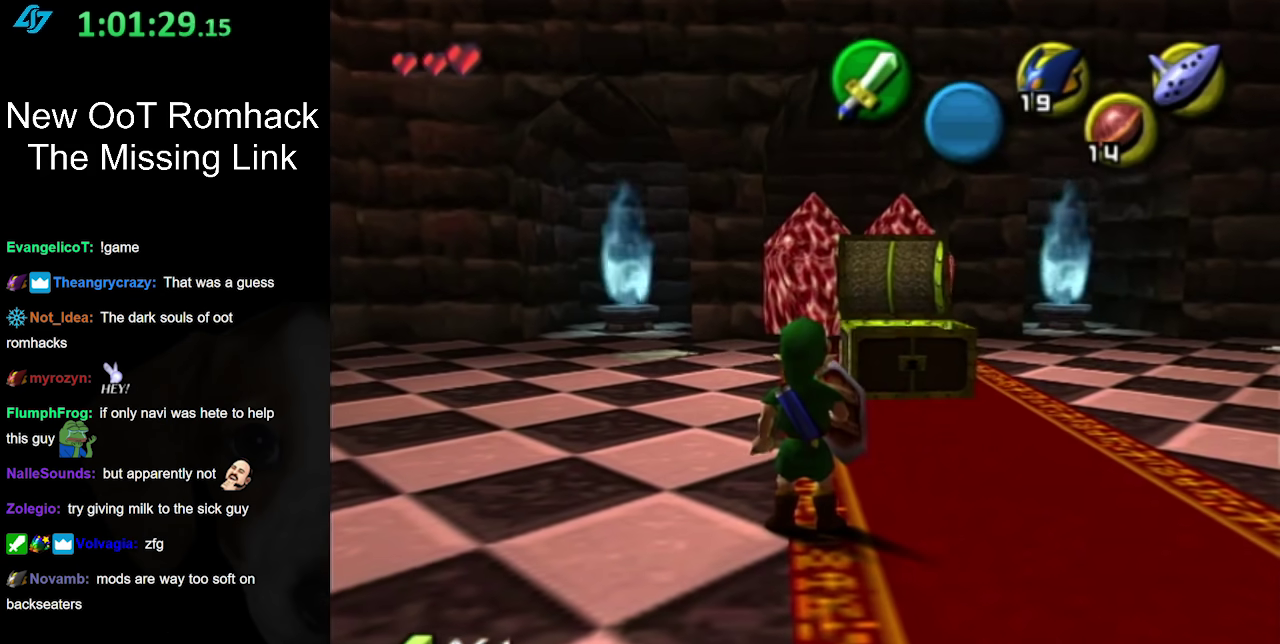
{"buttons": [], "left_stick": "center", "events": []}
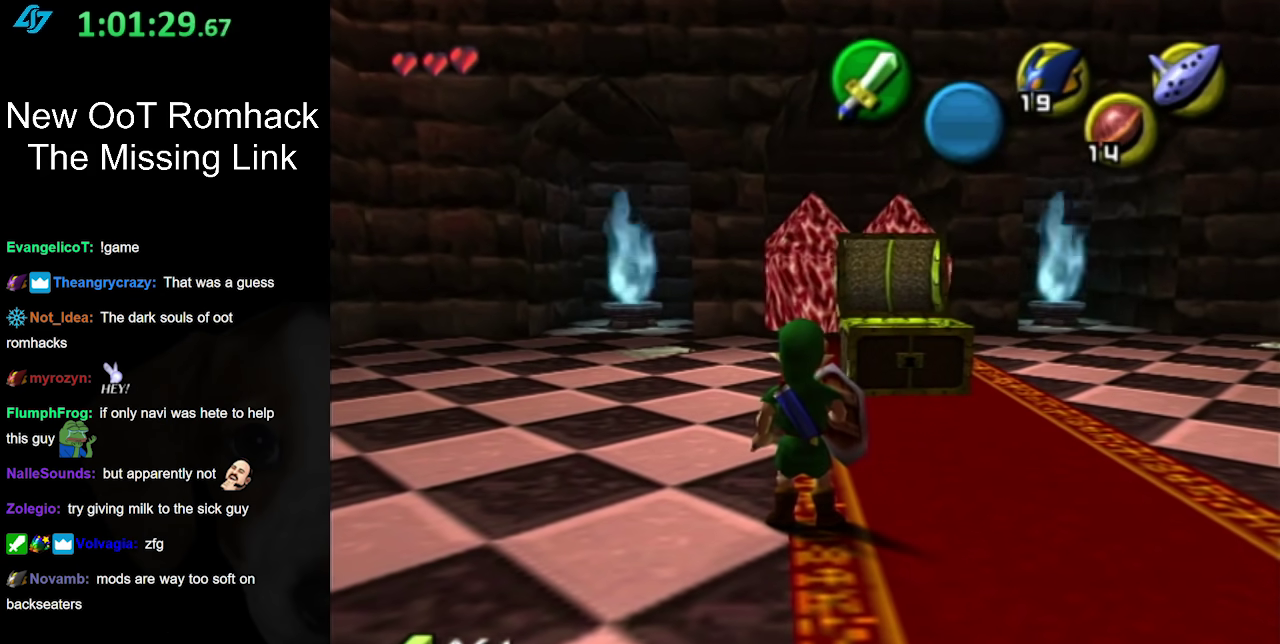
{"buttons": [], "left_stick": "center", "events": []}
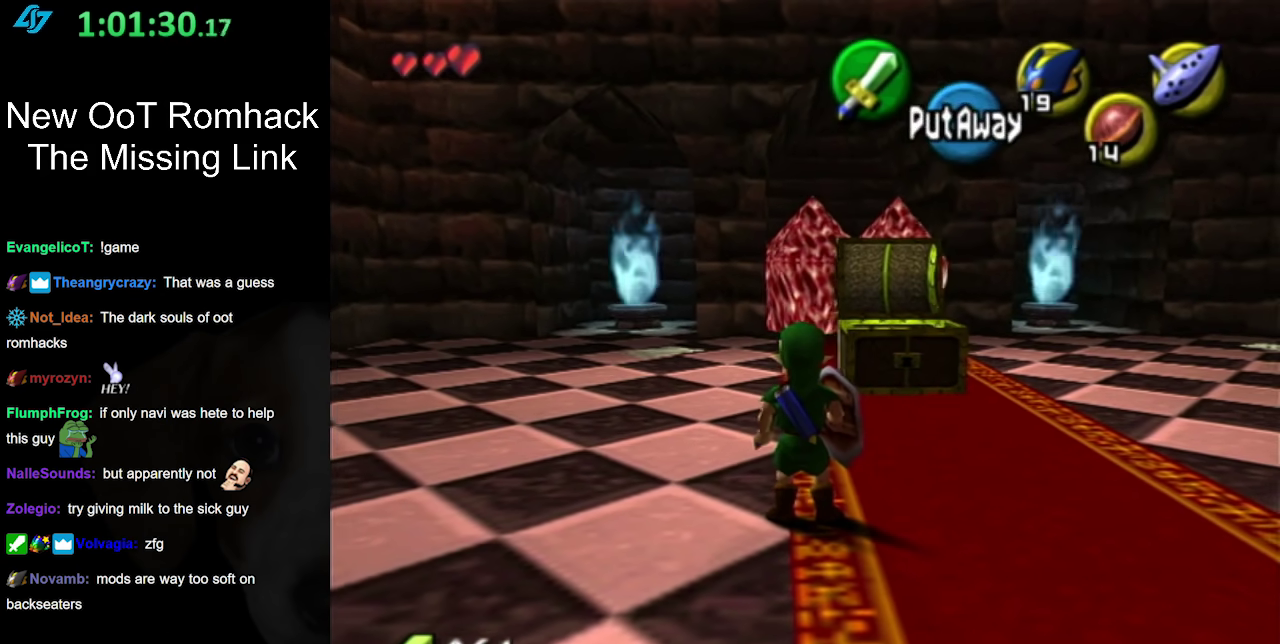
{"buttons": [], "left_stick": "down", "events": [[167, "left_stick", "down"]]}
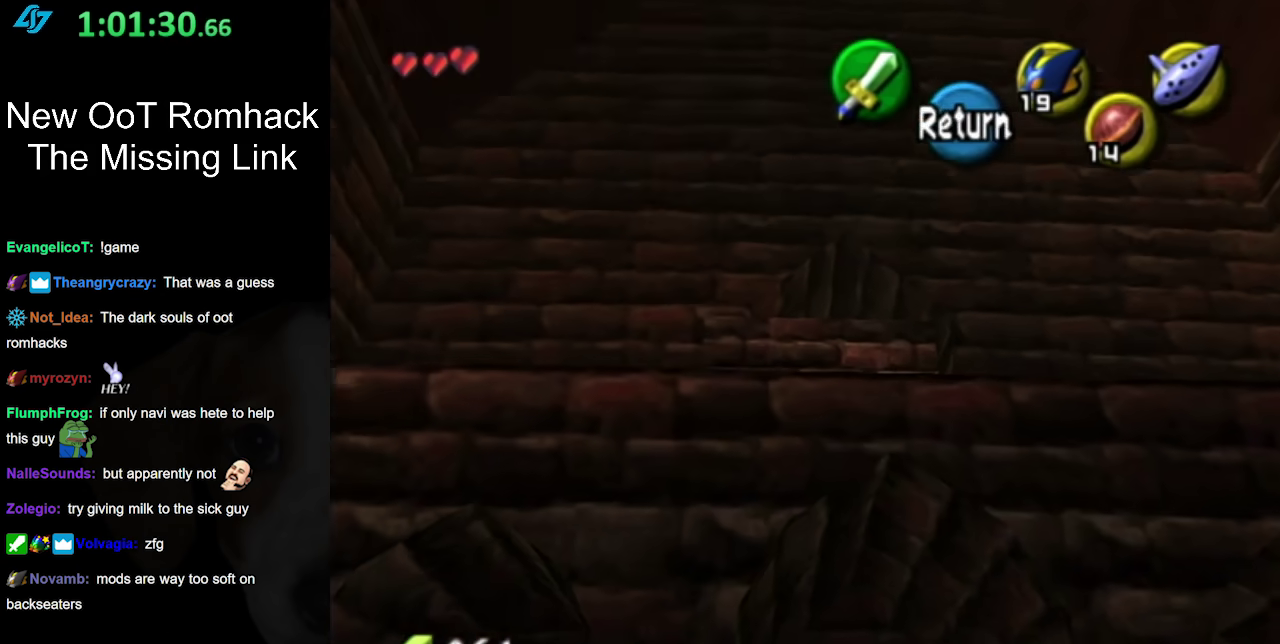
{"buttons": [], "left_stick": "down", "events": [[233, "A", "down"], [367, "A", "up"]]}
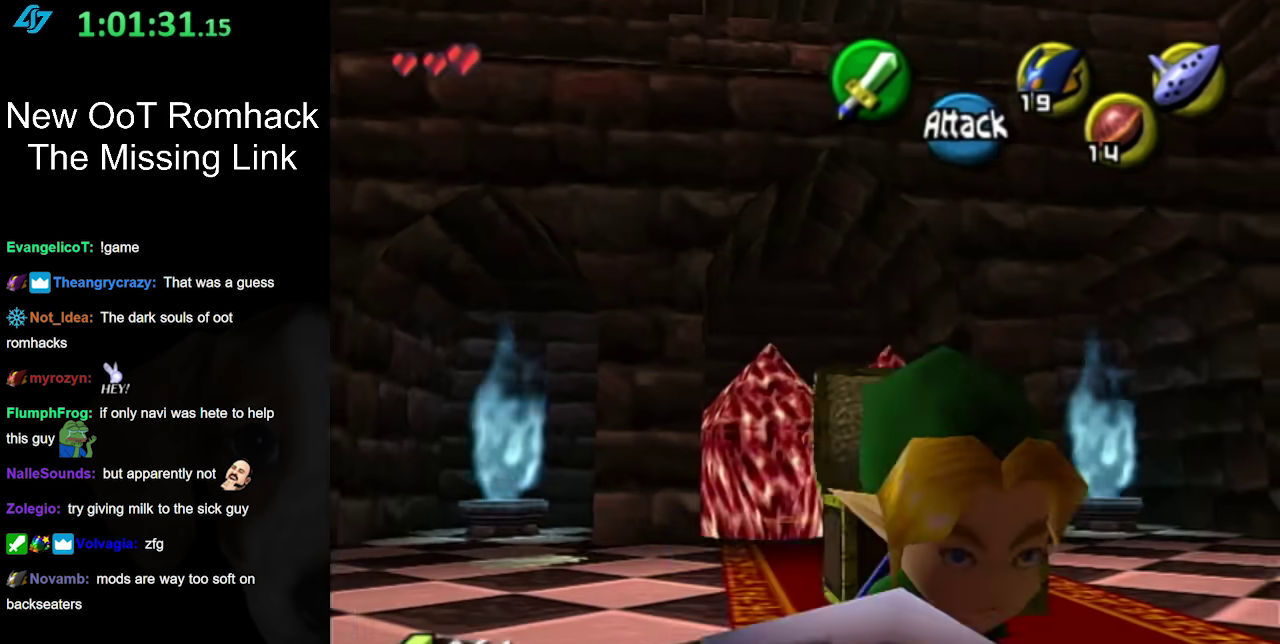
{"buttons": [], "left_stick": "up", "events": [[17, "L1", "down"], [83, "left_stick", "center"], [233, "L1", "up"], [367, "left_stick", "up"]]}
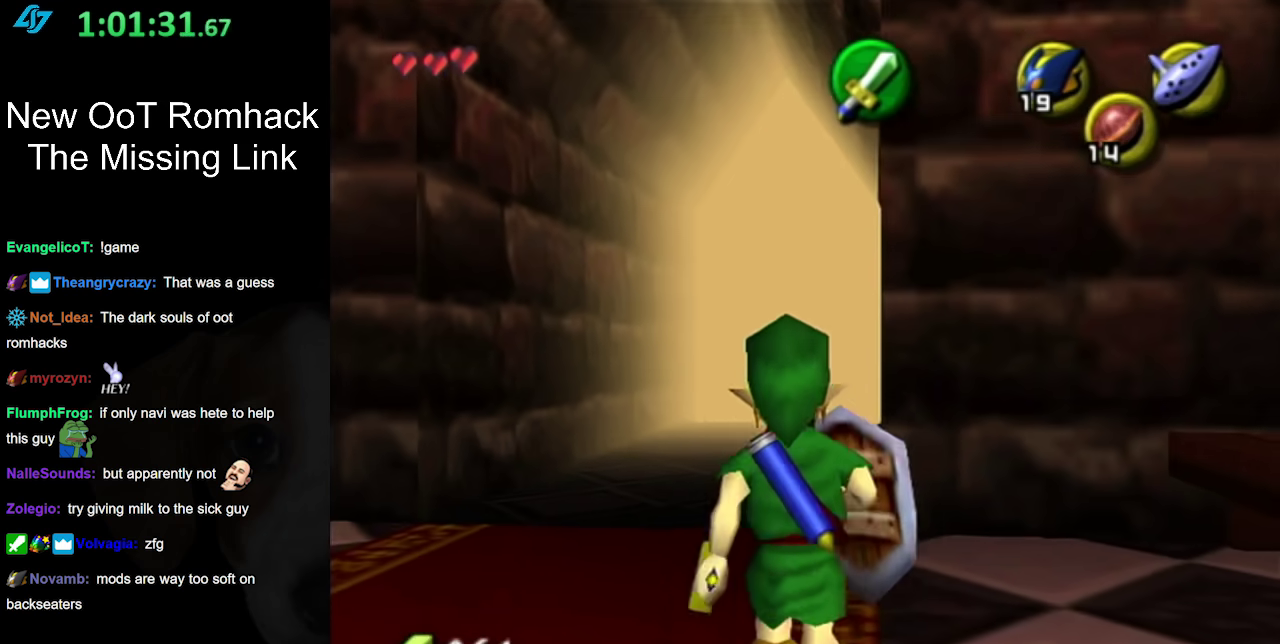
{"buttons": [], "left_stick": "up", "events": [[267, "A", "down"], [450, "A", "up"]]}
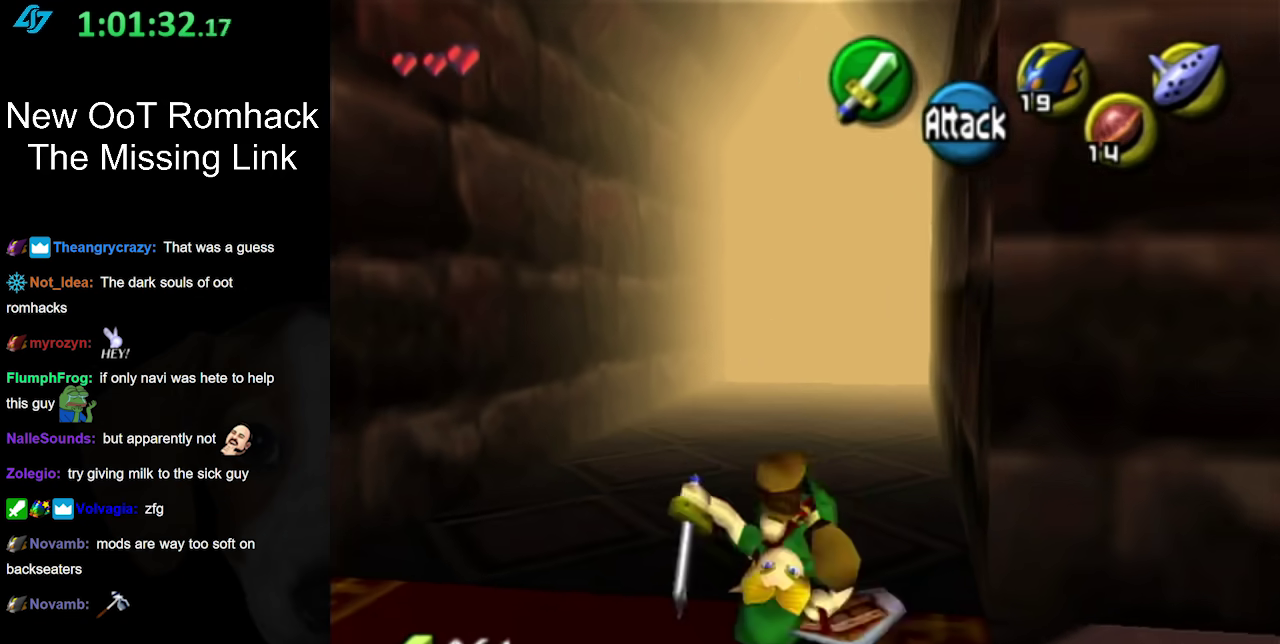
{"buttons": [], "left_stick": "up", "events": []}
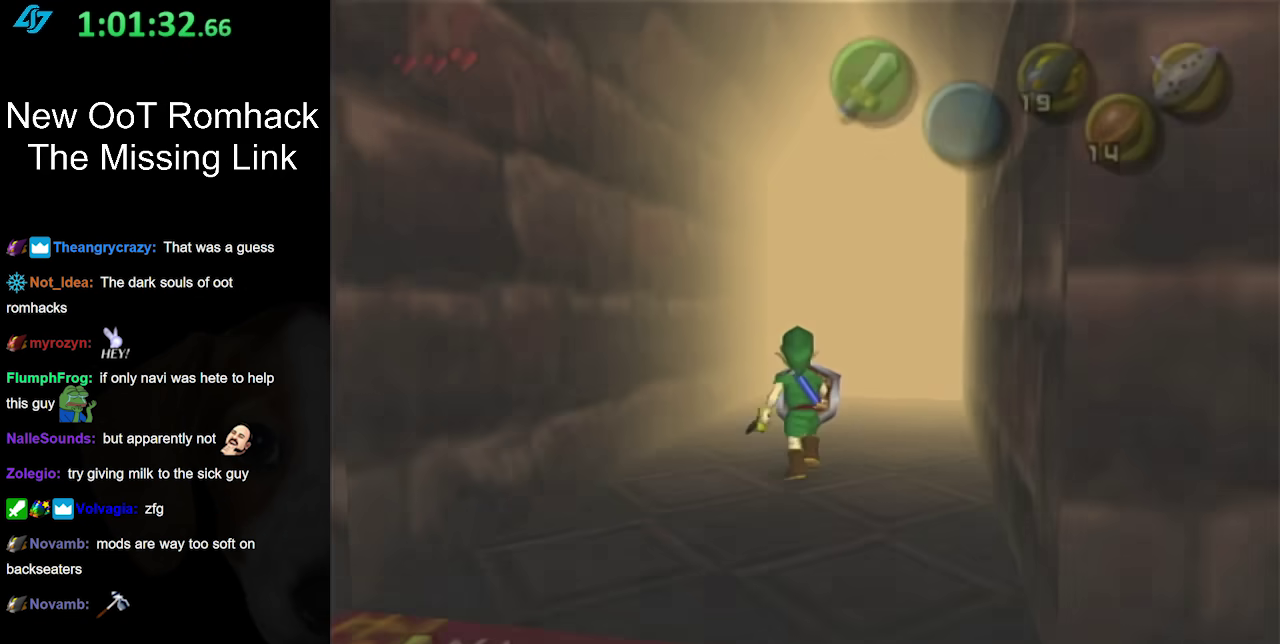
{"buttons": [], "left_stick": "center", "events": [[233, "left_stick", "center"]]}
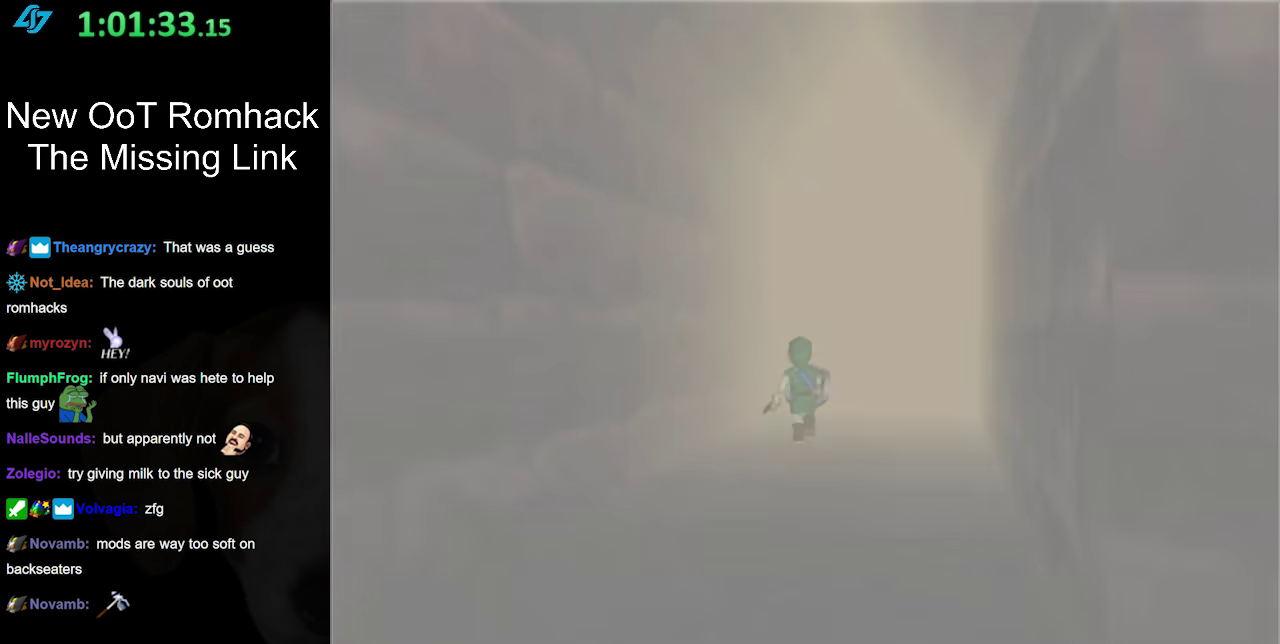
{"buttons": [], "left_stick": "center", "events": []}